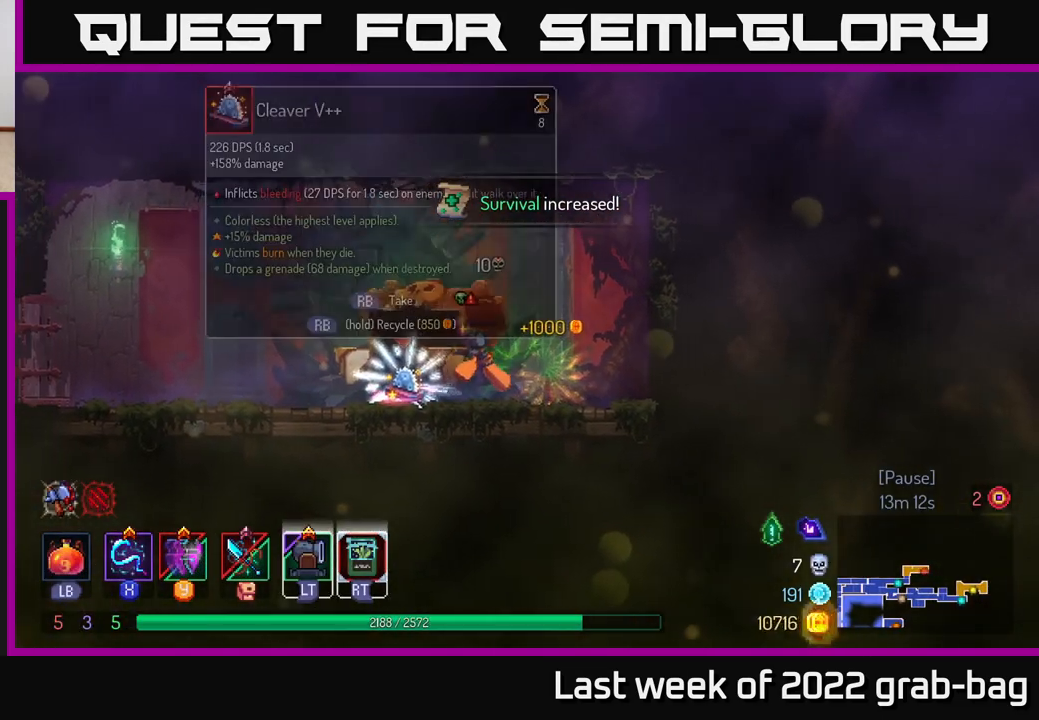
Gameplay with a controller (Xbox layout); each line is a JSON object with the inputs held at the frame after it. "events" lists button and stick changes between this image and that frame as [ms after this image, input, new state], when the widget could be followed in between.
{"buttons": [], "left_stick": "center", "right_stick": "center", "events": [[67, "R1", "down"], [117, "left_stick", "center"], [133, "R1", "up"]]}
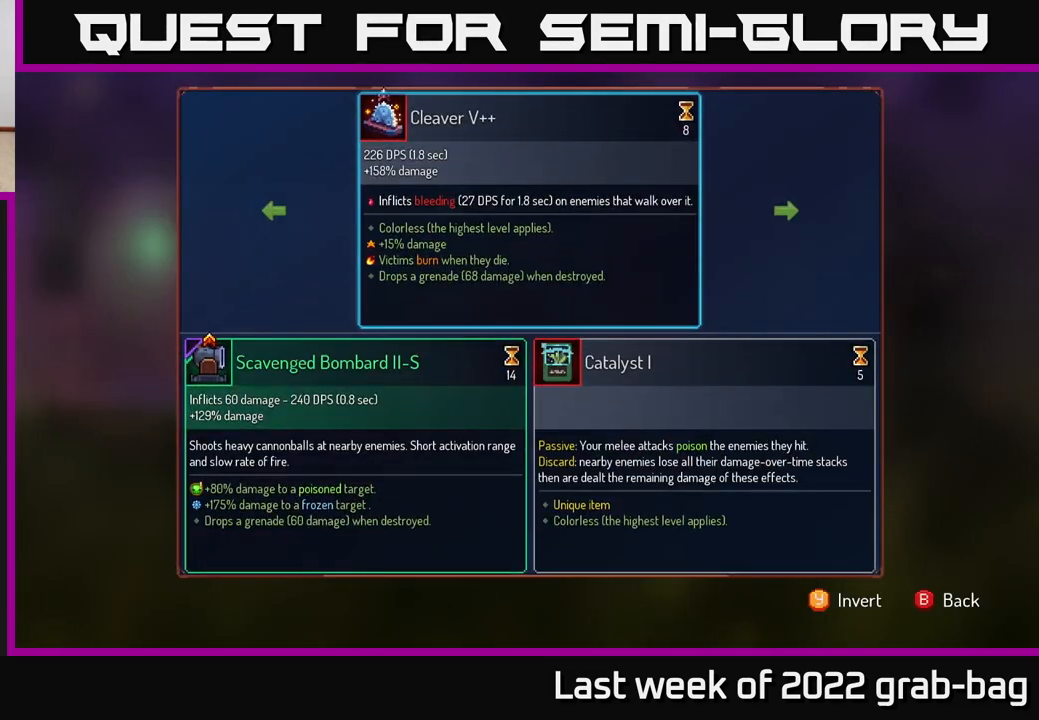
{"buttons": [], "left_stick": "center", "right_stick": "center", "events": []}
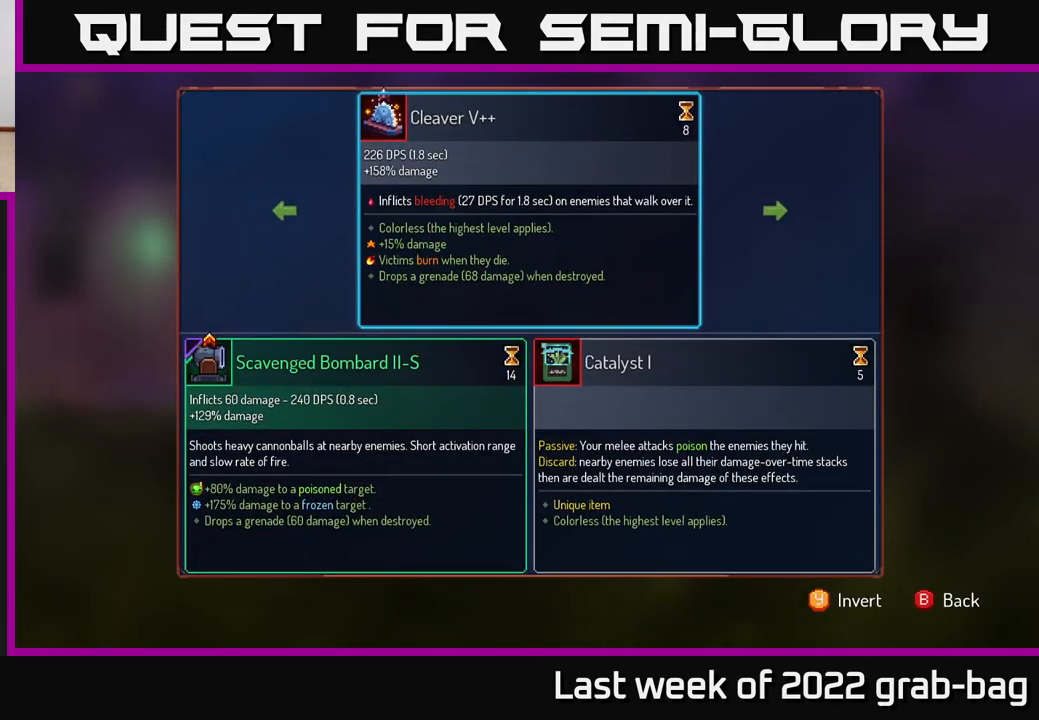
{"buttons": [], "left_stick": "center", "right_stick": "center", "events": [[50, "left_stick", "left"], [217, "left_stick", "center"], [267, "A", "down"], [333, "A", "up"]]}
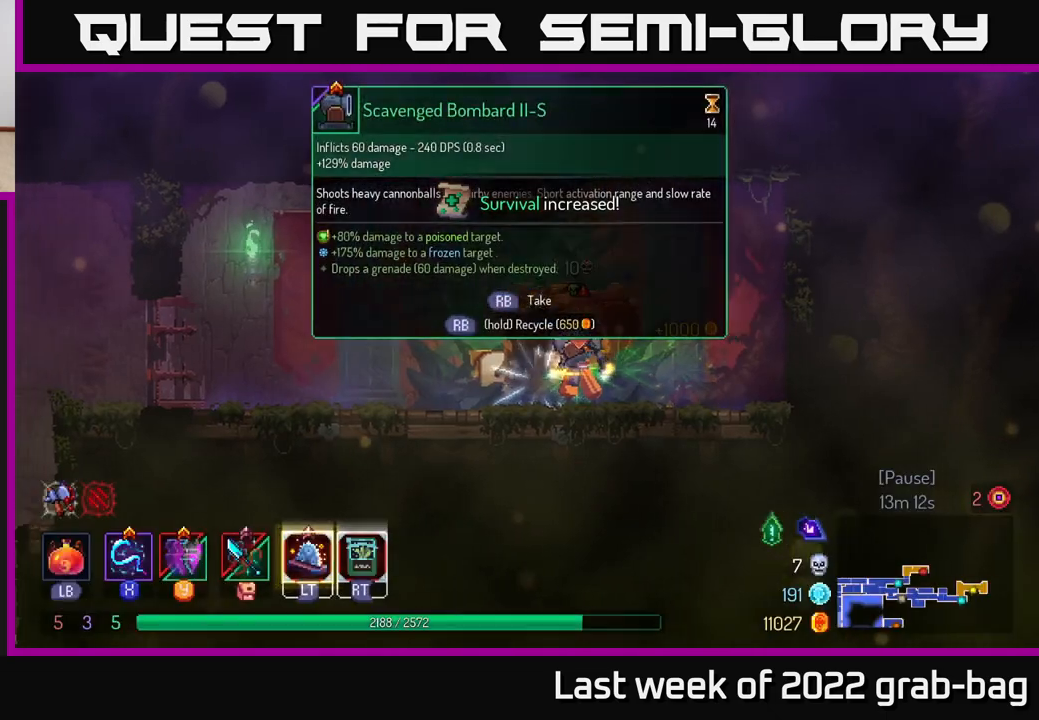
{"buttons": ["R1"], "left_stick": "center", "right_stick": "center", "events": [[50, "R1", "down"]]}
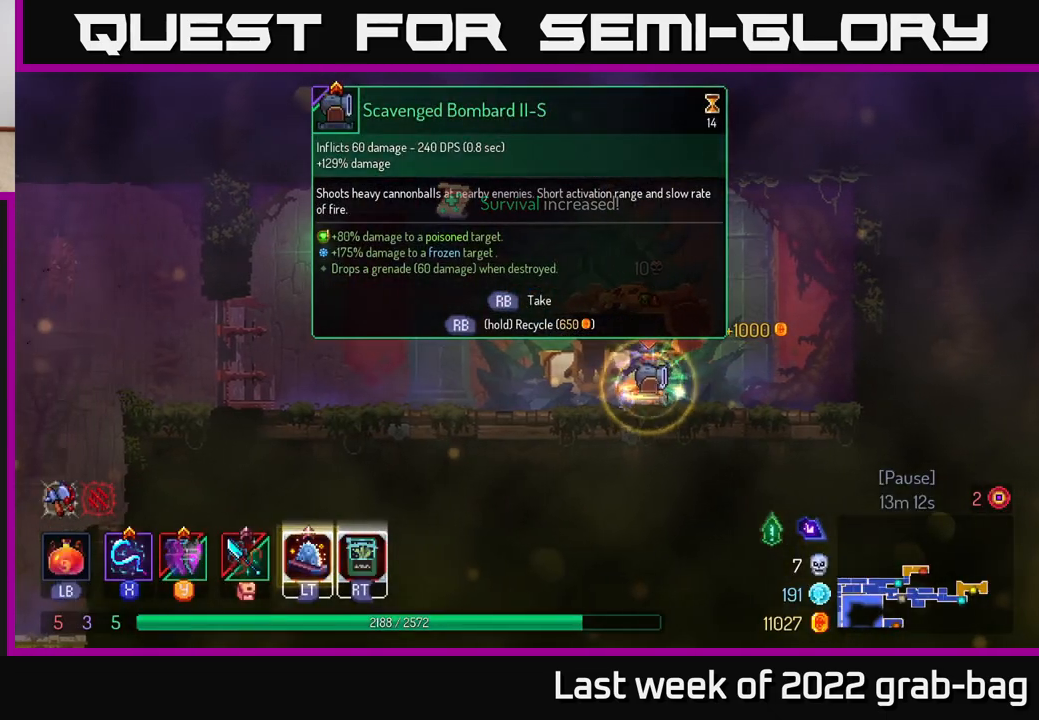
{"buttons": ["B"], "left_stick": "left", "right_stick": "center", "events": [[367, "R1", "up"], [367, "left_stick", "left"], [500, "B", "down"]]}
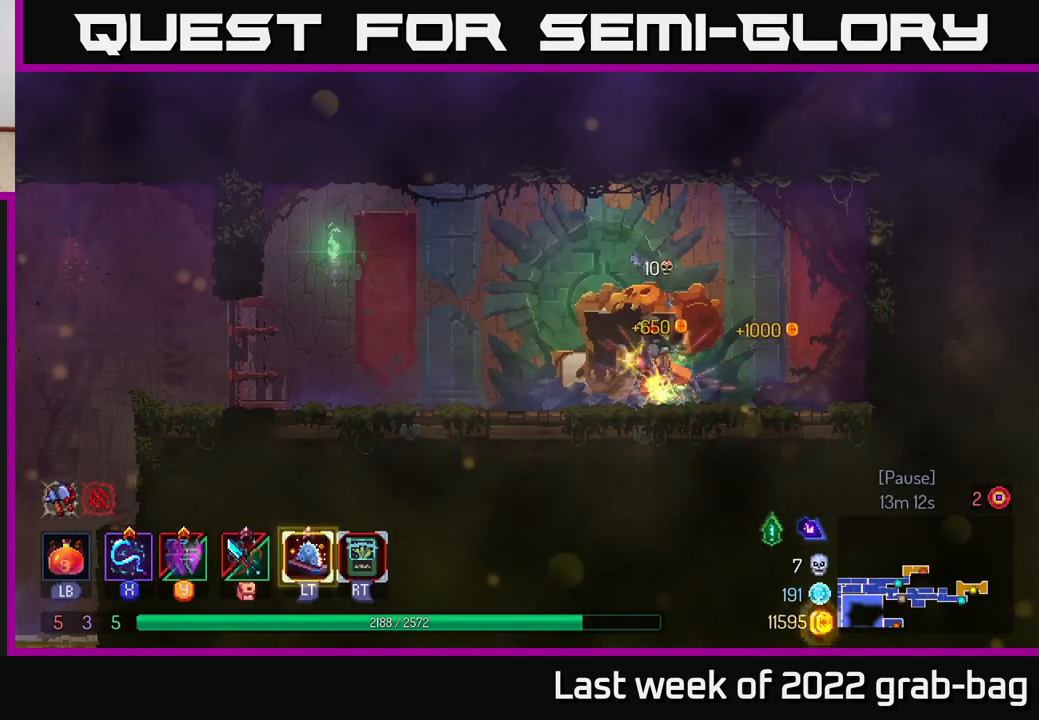
{"buttons": [], "left_stick": "left", "right_stick": "center", "events": [[83, "B", "up"]]}
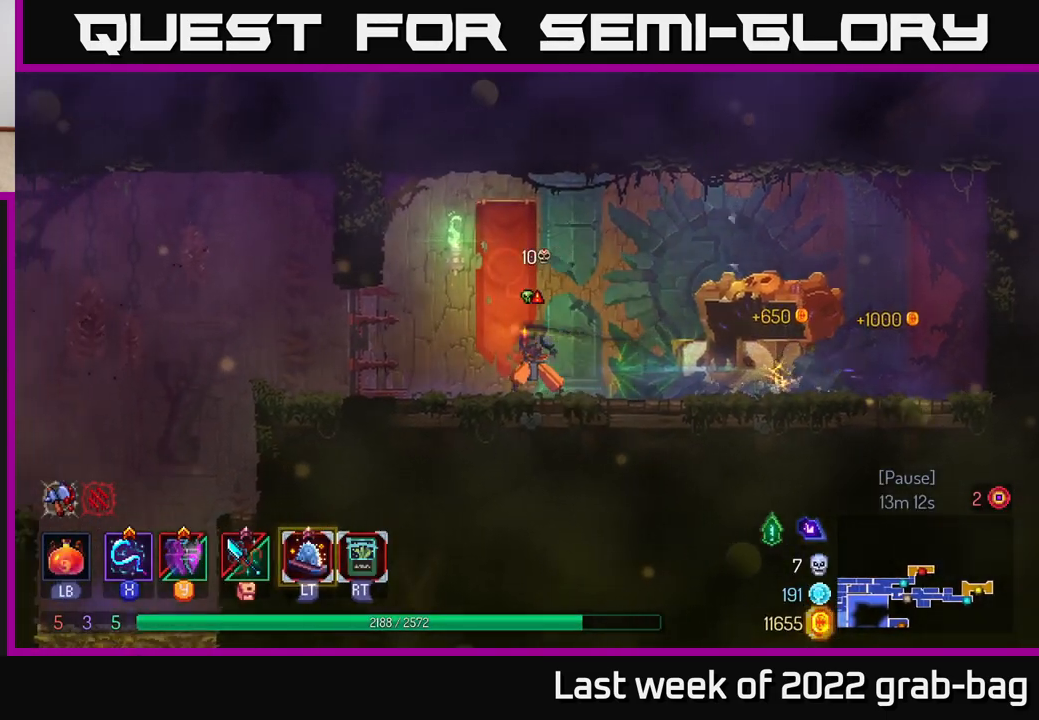
{"buttons": [], "left_stick": "up-left", "right_stick": "down", "events": [[217, "right_stick", "down"], [417, "left_stick", "up-left"]]}
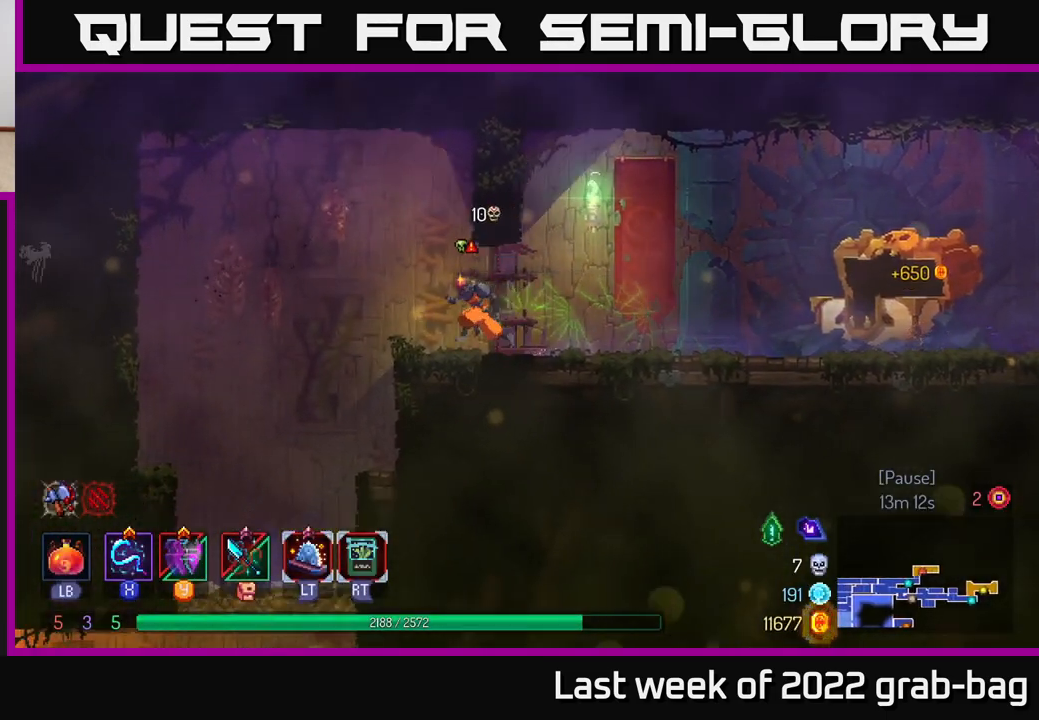
{"buttons": [], "left_stick": "up-left", "right_stick": "down", "events": []}
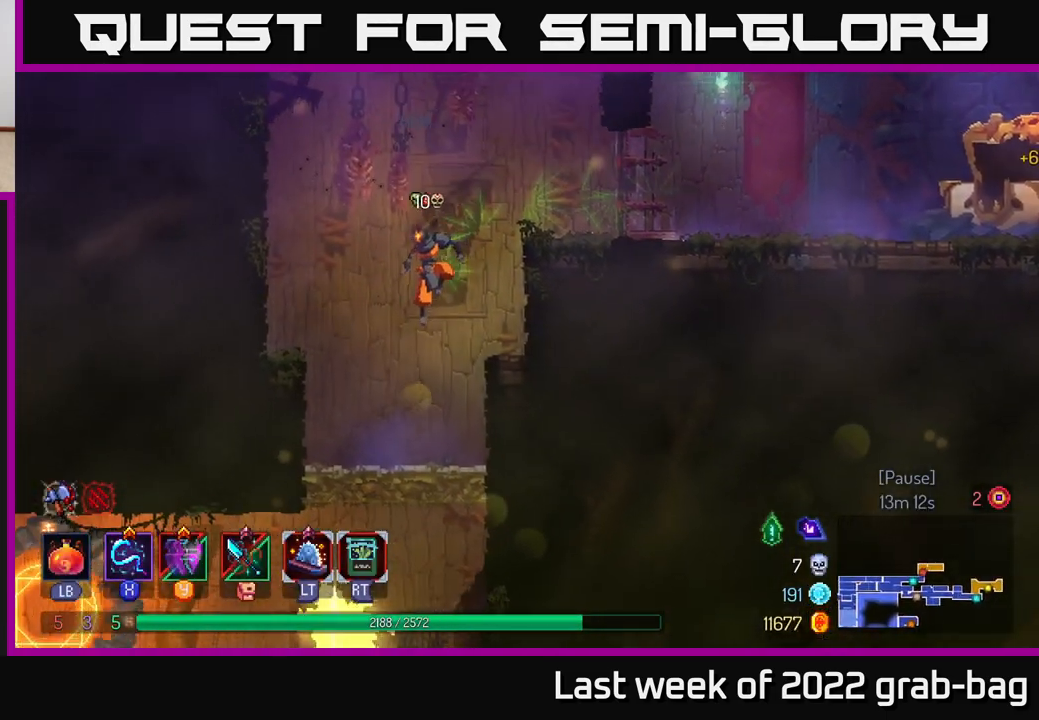
{"buttons": [], "left_stick": "left", "right_stick": "center", "events": [[67, "left_stick", "down"], [217, "right_stick", "center"], [350, "A", "down"], [417, "left_stick", "left"], [450, "A", "up"]]}
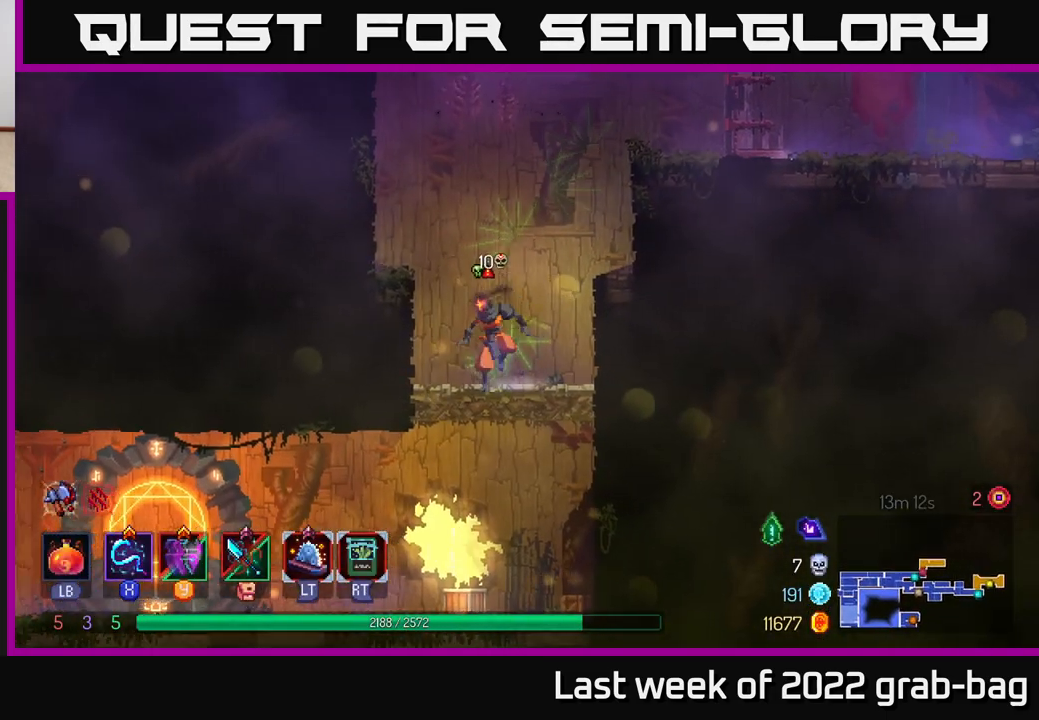
{"buttons": [], "left_stick": "left", "right_stick": "center", "events": [[350, "B", "down"], [483, "B", "up"]]}
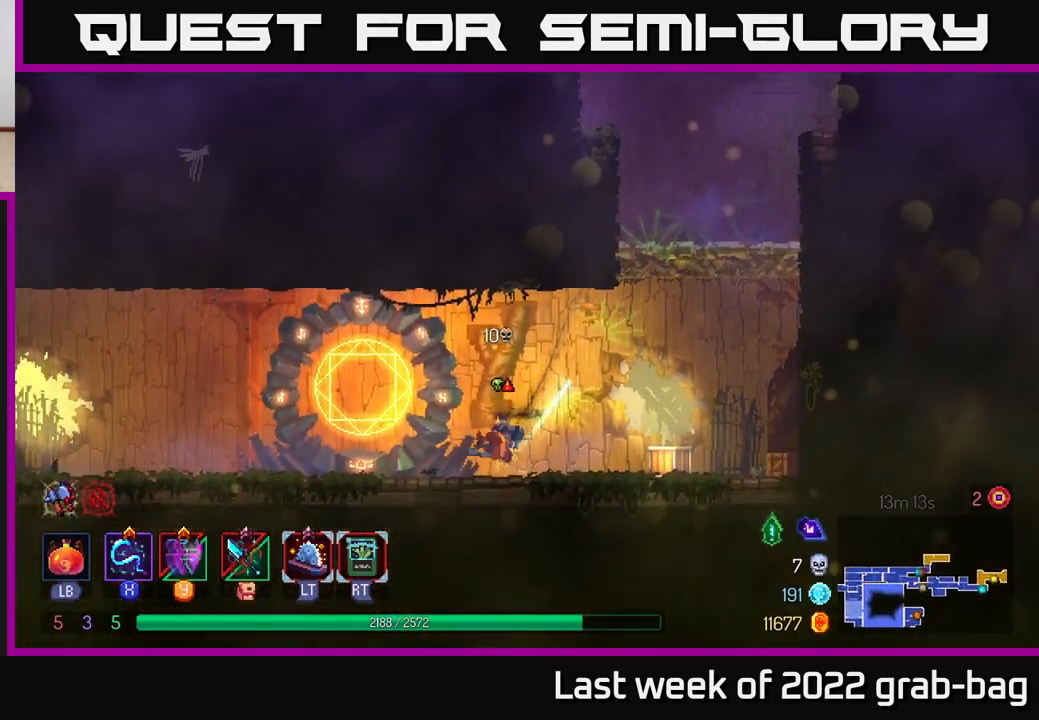
{"buttons": [], "left_stick": "left", "right_stick": "center", "events": []}
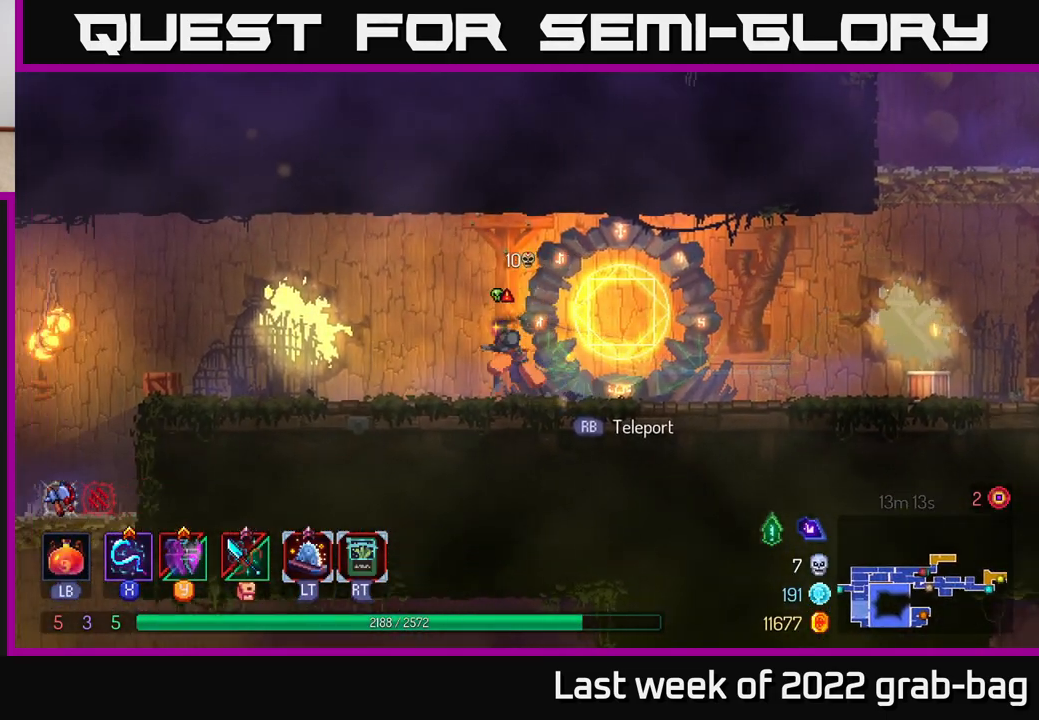
{"buttons": [], "left_stick": "left", "right_stick": "center", "events": []}
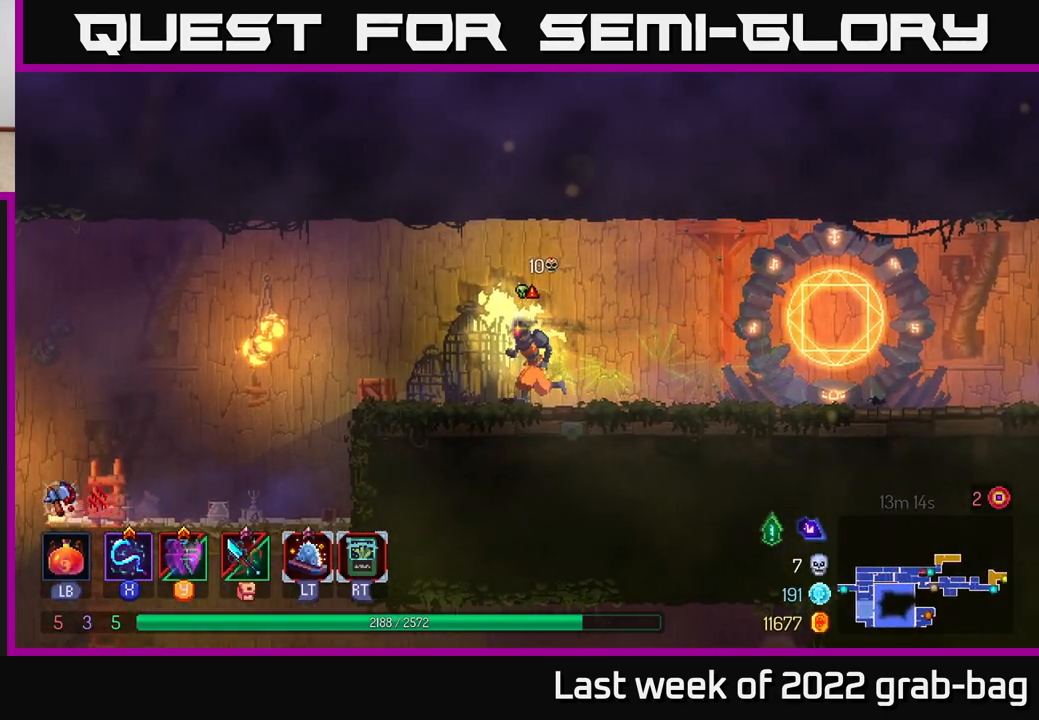
{"buttons": [], "left_stick": "up-left", "right_stick": "down-left", "events": [[267, "left_stick", "up-left"], [317, "right_stick", "down-left"]]}
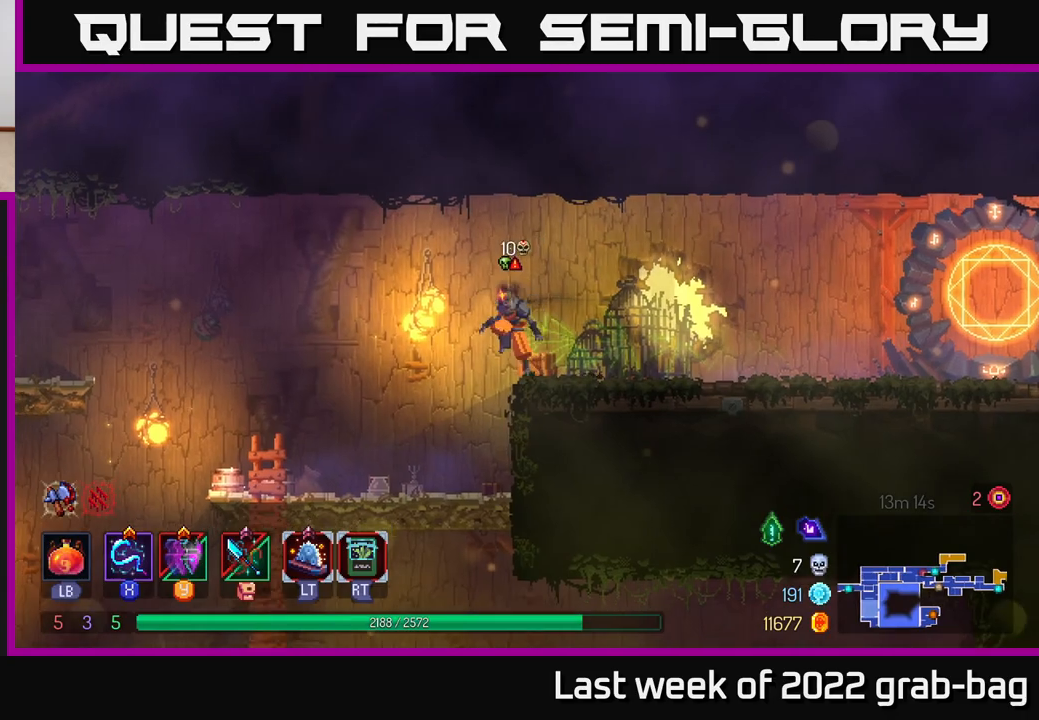
{"buttons": [], "left_stick": "left", "right_stick": "center", "events": [[83, "right_stick", "center"], [133, "left_stick", "left"], [317, "B", "down"], [450, "B", "up"]]}
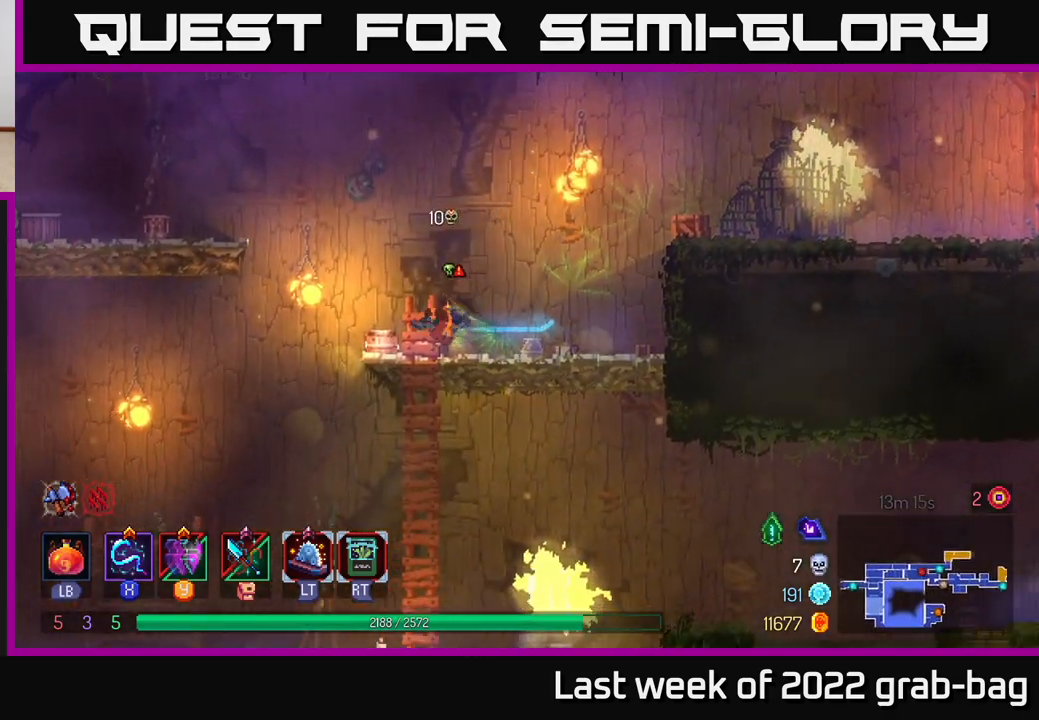
{"buttons": [], "left_stick": "left", "right_stick": "center", "events": [[133, "right_stick", "down"], [467, "right_stick", "center"]]}
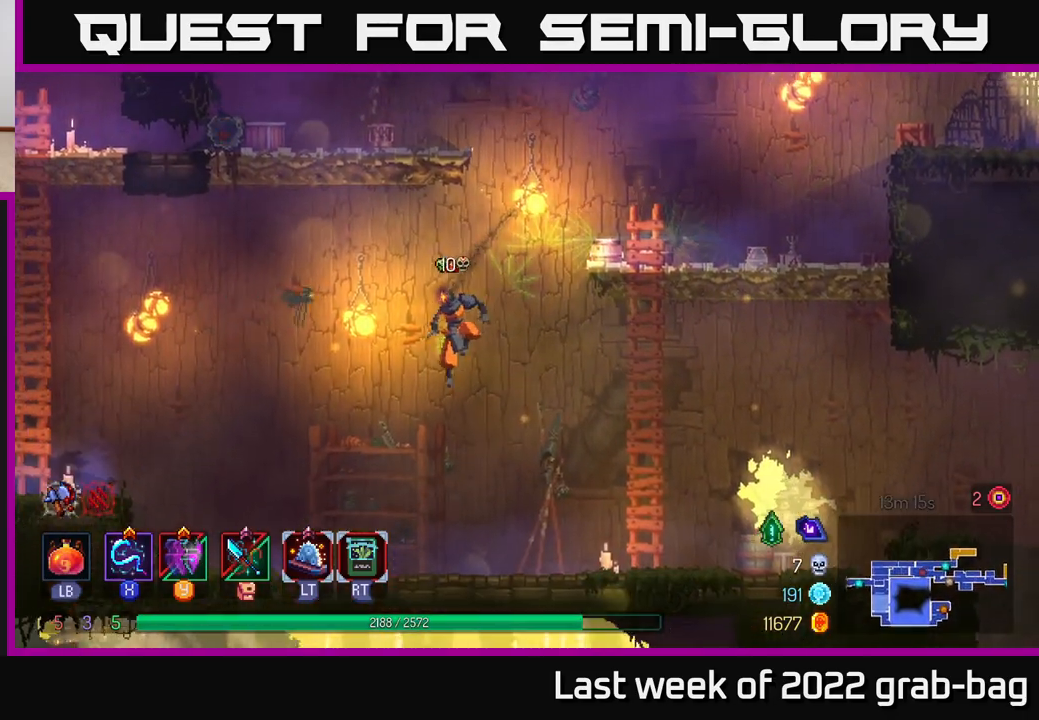
{"buttons": [], "left_stick": "left", "right_stick": "center", "events": [[267, "B", "down"], [417, "B", "up"]]}
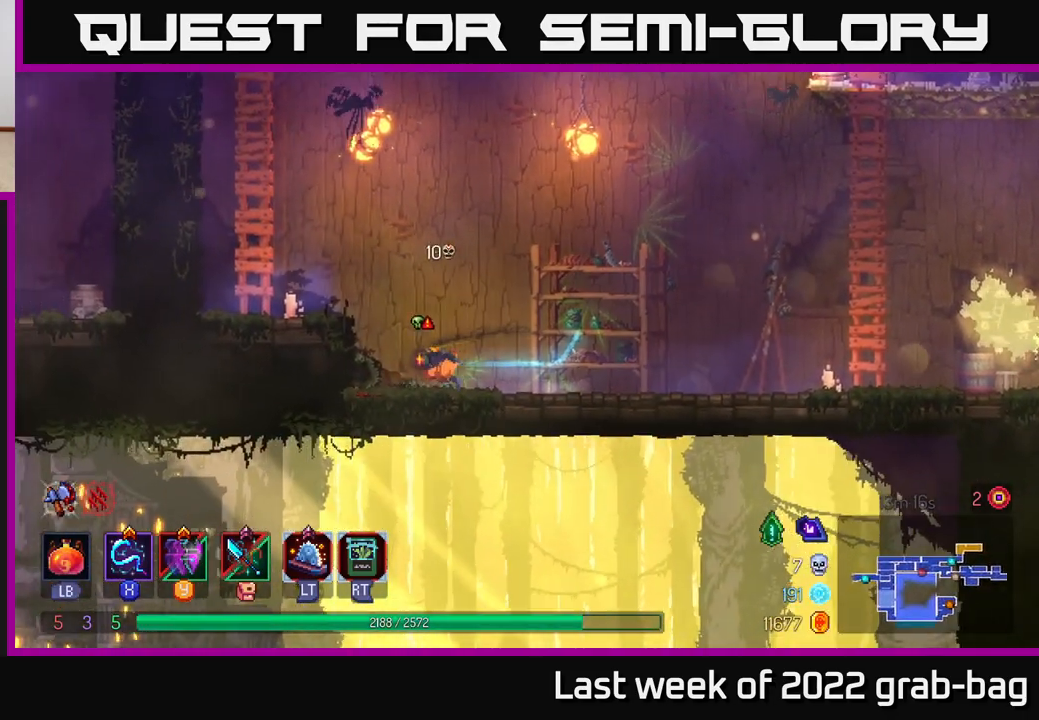
{"buttons": [], "left_stick": "left", "right_stick": "center", "events": [[233, "A", "down"], [383, "A", "up"]]}
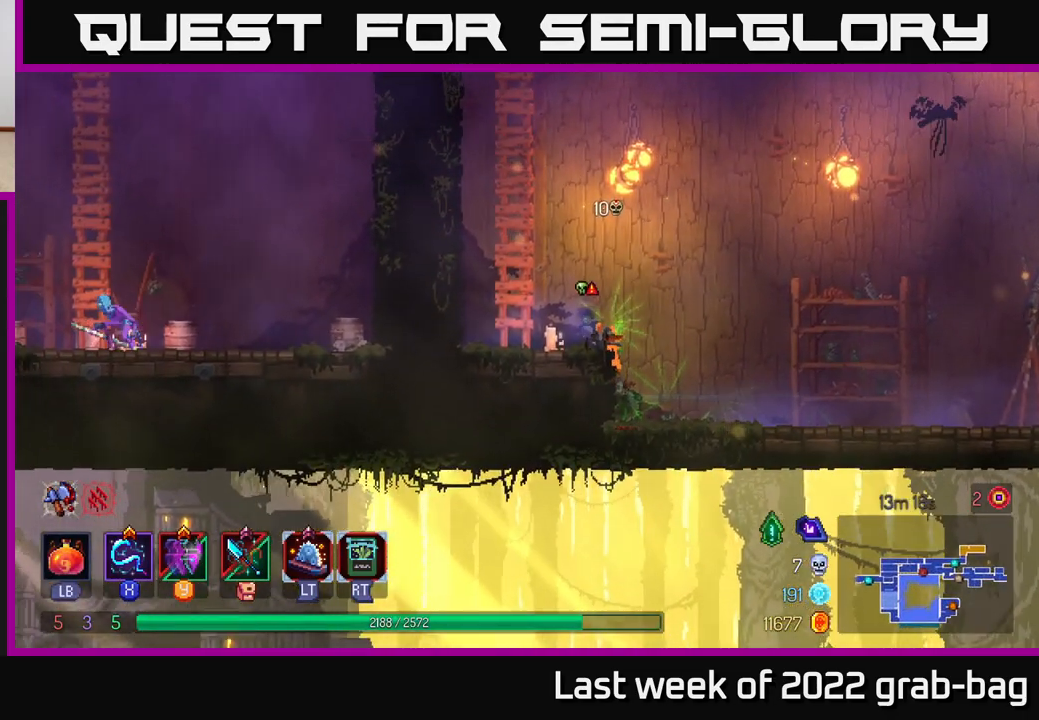
{"buttons": [], "left_stick": "up", "right_stick": "center", "events": [[117, "A", "down"], [133, "left_stick", "up-left"], [233, "left_stick", "up"], [283, "A", "up"]]}
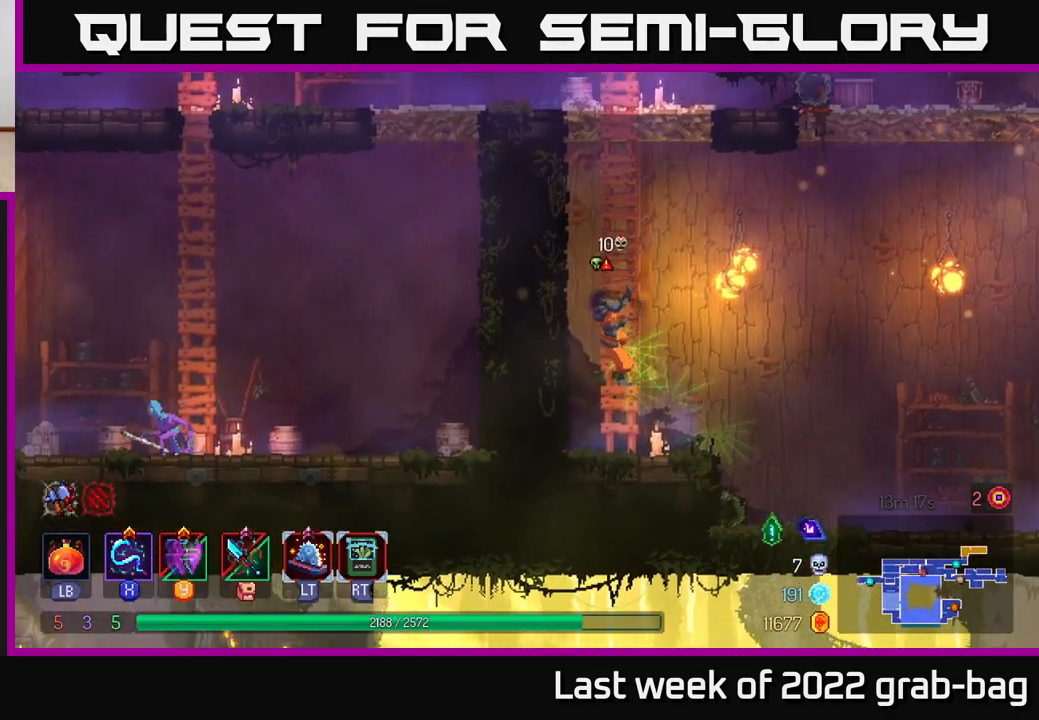
{"buttons": ["A"], "left_stick": "up", "right_stick": "center", "events": [[467, "A", "down"]]}
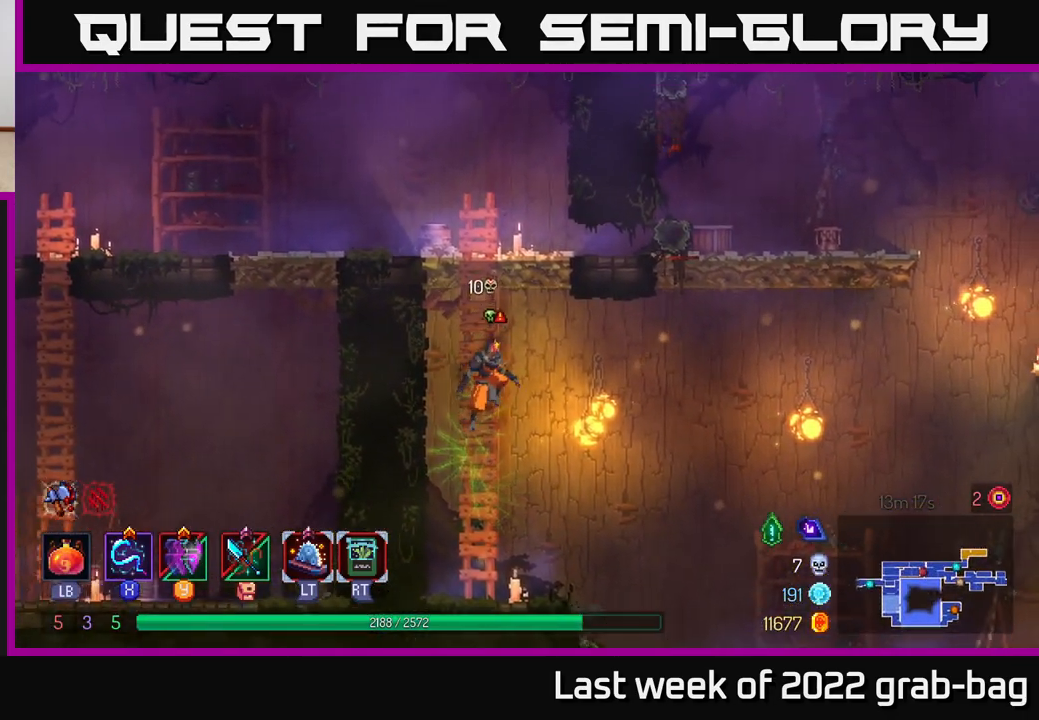
{"buttons": ["A"], "left_stick": "up-left", "right_stick": "center", "events": [[117, "A", "up"], [200, "A", "down"], [350, "A", "up"], [383, "left_stick", "up-left"], [417, "A", "down"]]}
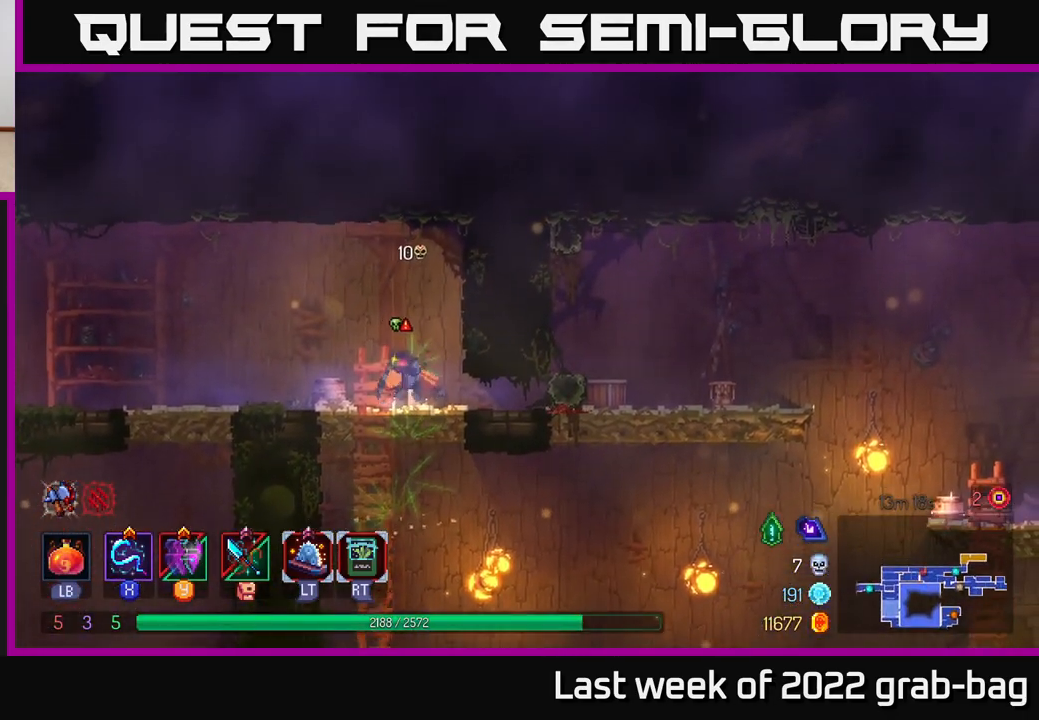
{"buttons": [], "left_stick": "down", "right_stick": "center", "events": [[17, "left_stick", "left"], [67, "A", "up"], [500, "left_stick", "down"]]}
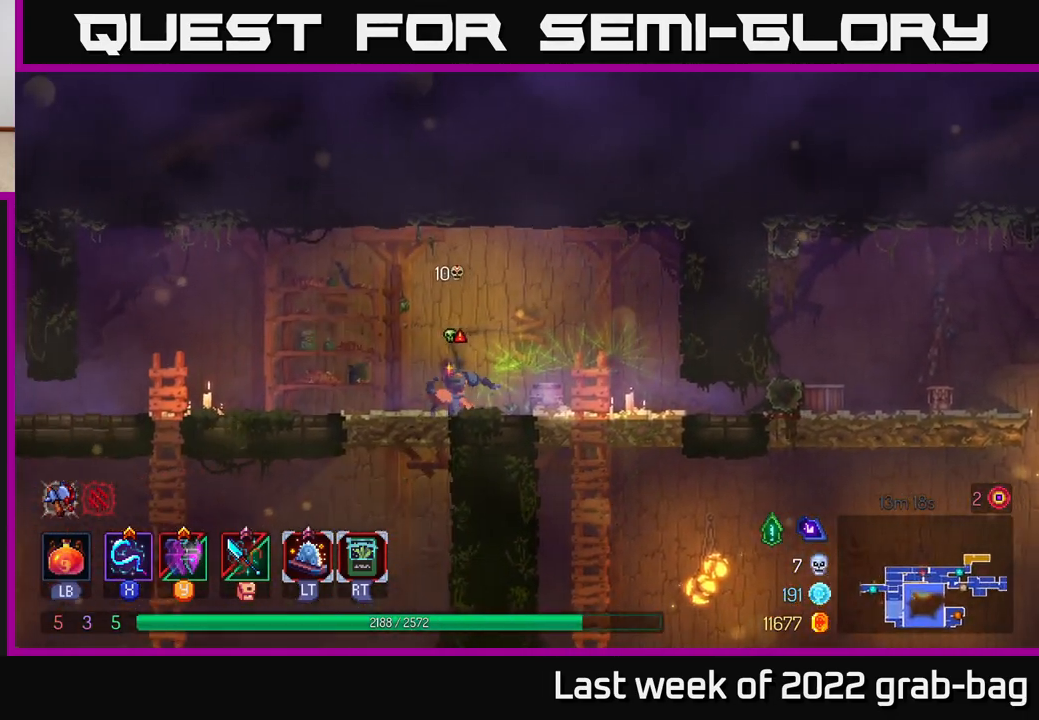
{"buttons": ["B"], "left_stick": "left", "right_stick": "center", "events": [[117, "A", "down"], [150, "A", "up"], [267, "A", "down"], [283, "left_stick", "left"], [317, "A", "up"], [467, "B", "down"]]}
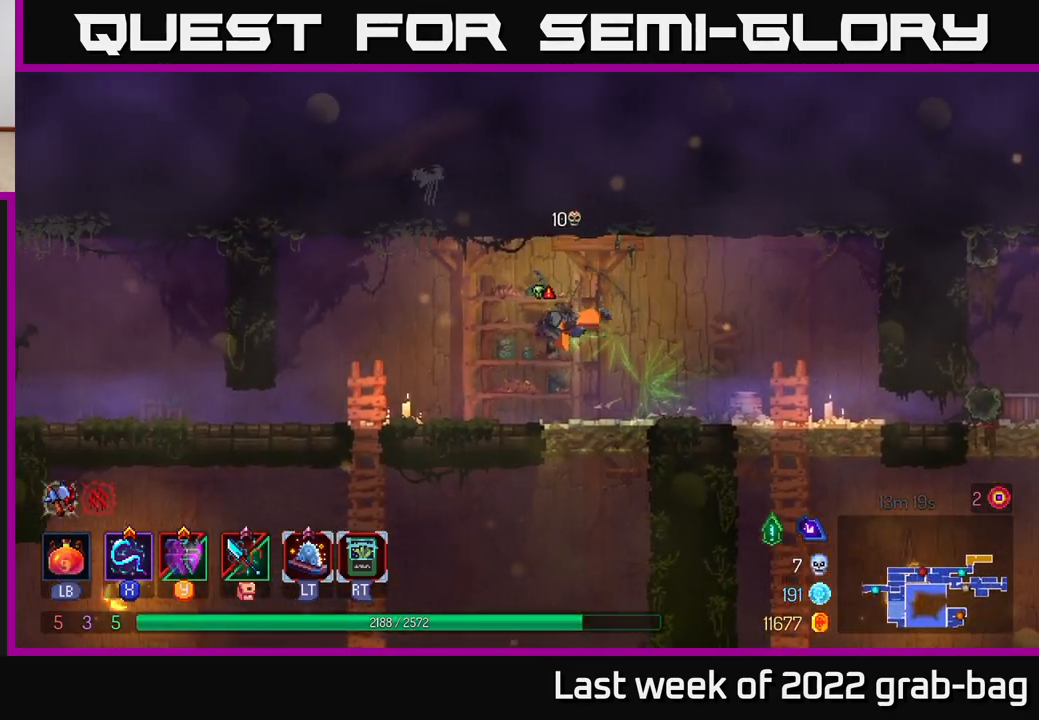
{"buttons": [], "left_stick": "down", "right_stick": "center", "events": [[83, "B", "up"], [433, "left_stick", "down"]]}
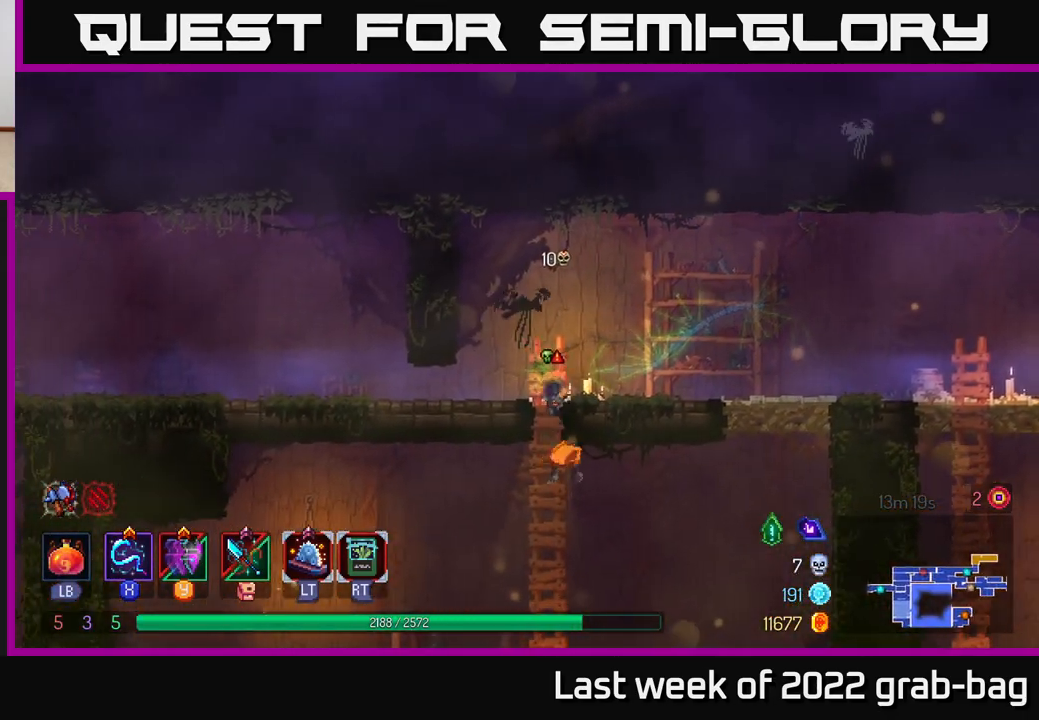
{"buttons": [], "left_stick": "left", "right_stick": "center", "events": [[250, "left_stick", "left"], [300, "B", "down"], [400, "B", "up"]]}
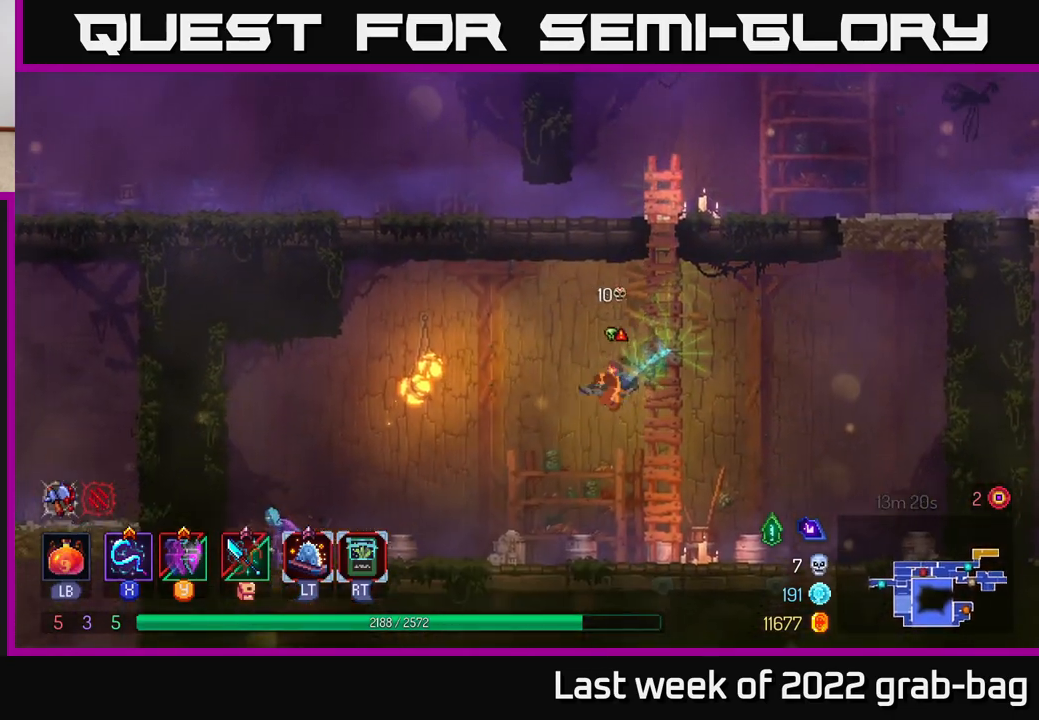
{"buttons": ["X"], "left_stick": "center", "right_stick": "center", "events": [[367, "X", "down"], [433, "left_stick", "center"], [450, "X", "up"], [500, "X", "down"]]}
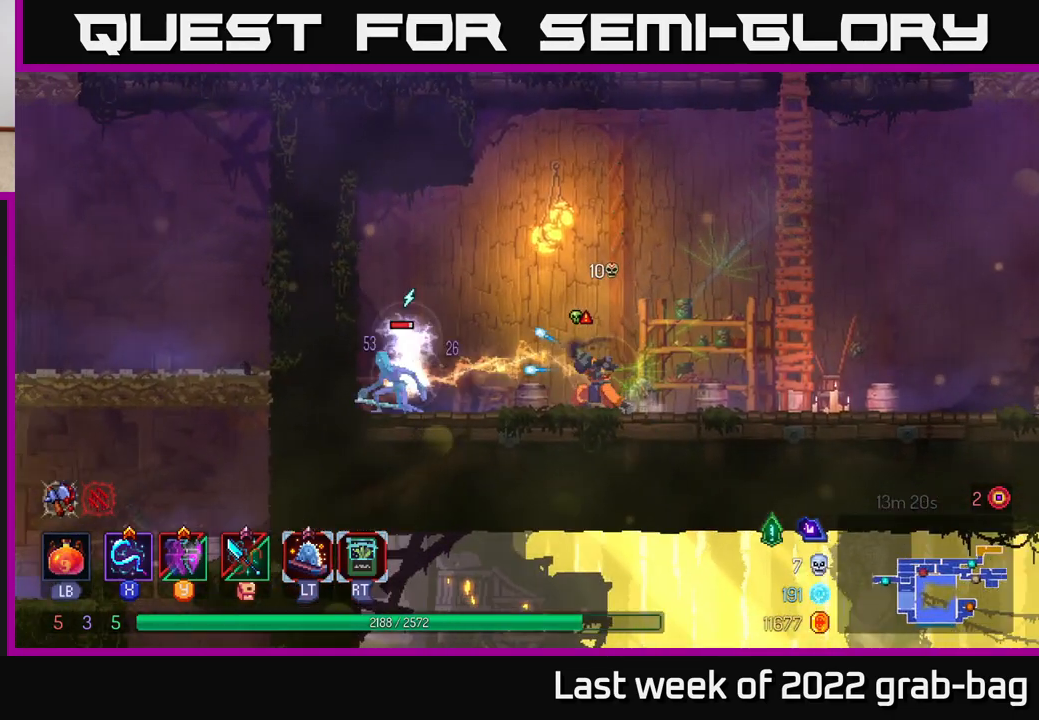
{"buttons": ["X"], "left_stick": "center", "right_stick": "center", "events": [[83, "X", "up"], [150, "X", "down"], [233, "X", "up"], [300, "X", "down"], [400, "X", "up"], [450, "X", "down"]]}
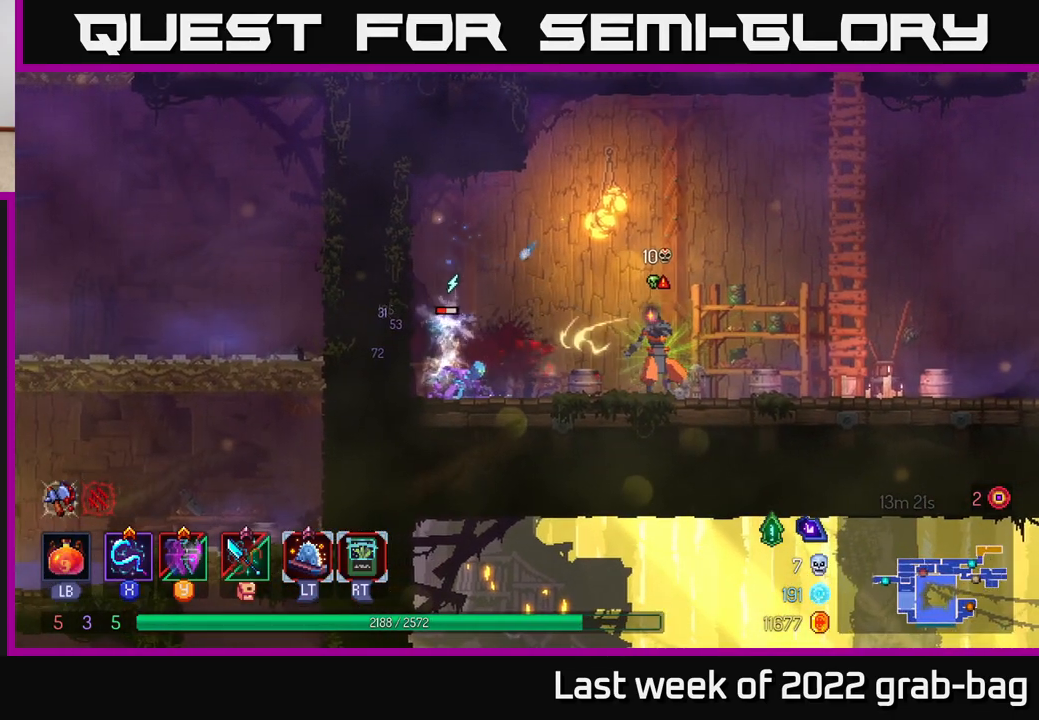
{"buttons": [], "left_stick": "right", "right_stick": "center", "events": [[50, "X", "up"], [233, "left_stick", "right"], [283, "B", "down"], [417, "B", "up"]]}
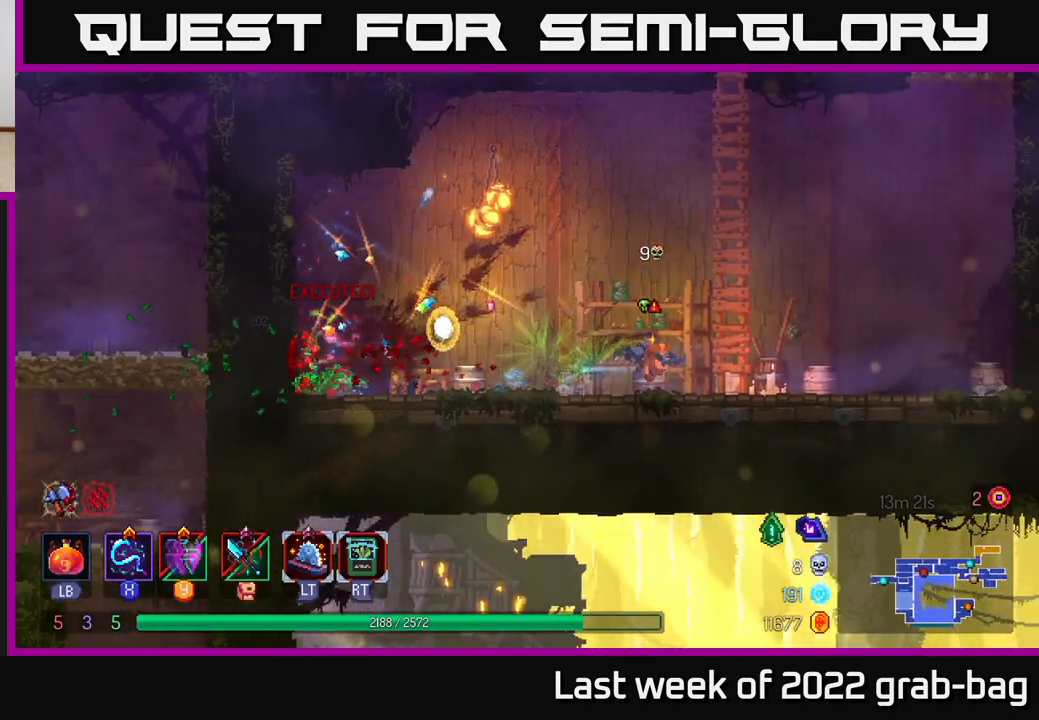
{"buttons": [], "left_stick": "up", "right_stick": "center", "events": [[83, "A", "down"], [133, "left_stick", "up-left"], [233, "A", "up"], [267, "left_stick", "up"]]}
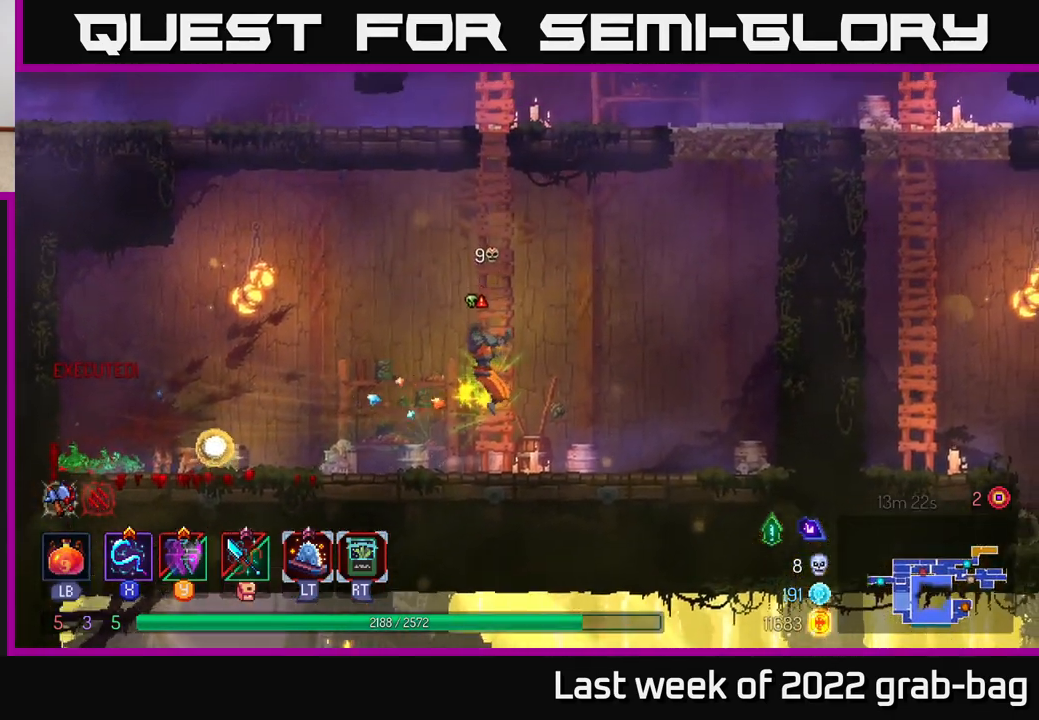
{"buttons": [], "left_stick": "up", "right_stick": "center", "events": []}
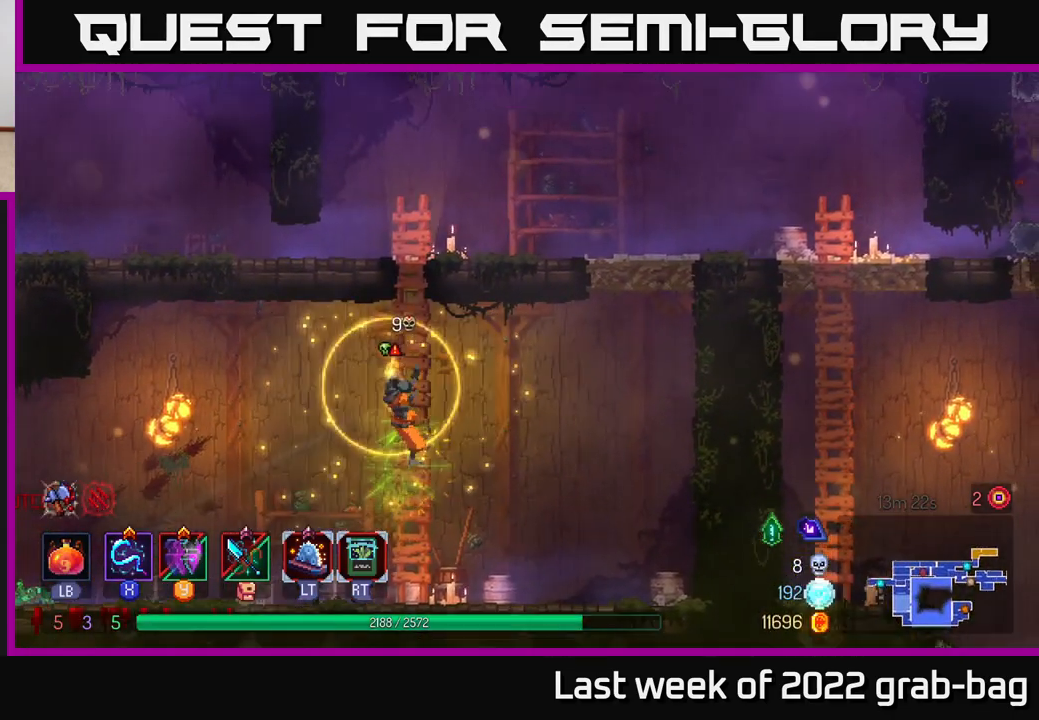
{"buttons": [], "left_stick": "left", "right_stick": "center", "events": [[100, "A", "down"], [217, "A", "up"], [300, "A", "down"], [450, "A", "up"], [500, "left_stick", "left"]]}